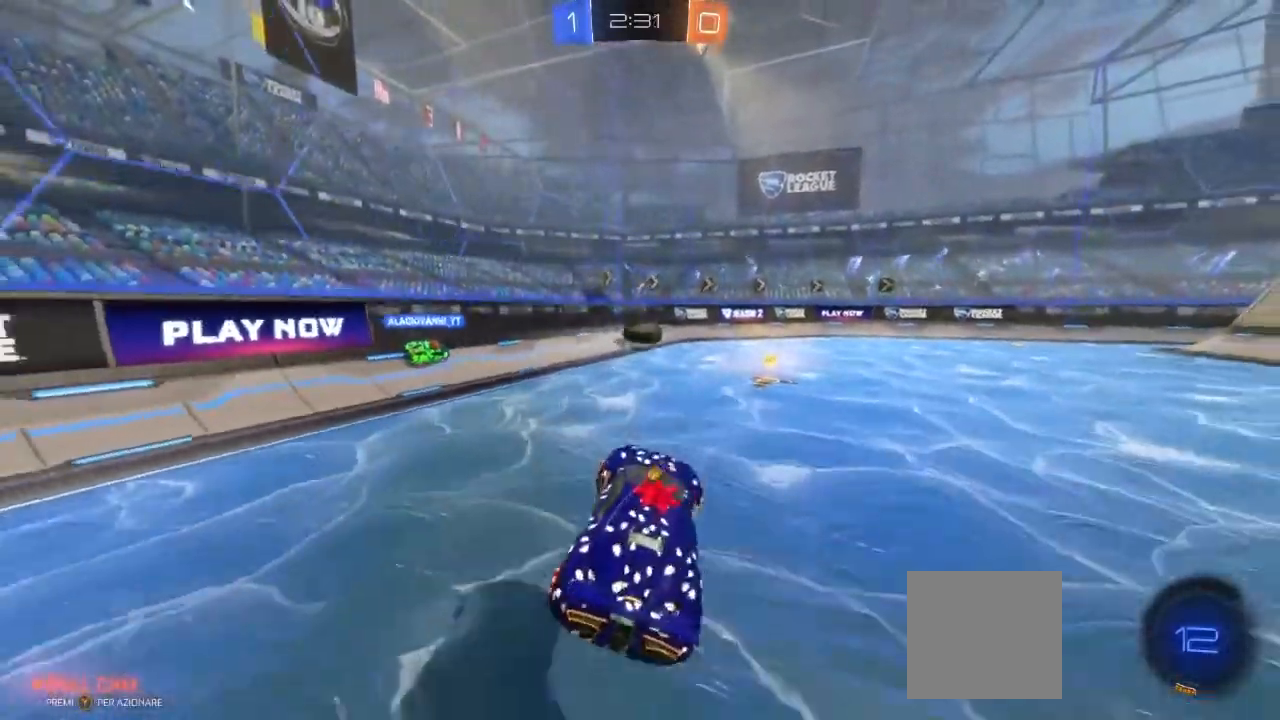
Gameplay with a controller (Xbox layout); each line is a JSON object with the inputs held at the frame after it. "events" lists button and stick changes between this image and that frame as [ms after this image, input, new state], when the widget could be followed in between. Not read: R3.
{"buttons": ["B", "R2"], "left_stick": "left", "right_stick": "center", "events": [[250, "left_stick", "center"], [450, "B", "down"], [450, "left_stick", "left"]]}
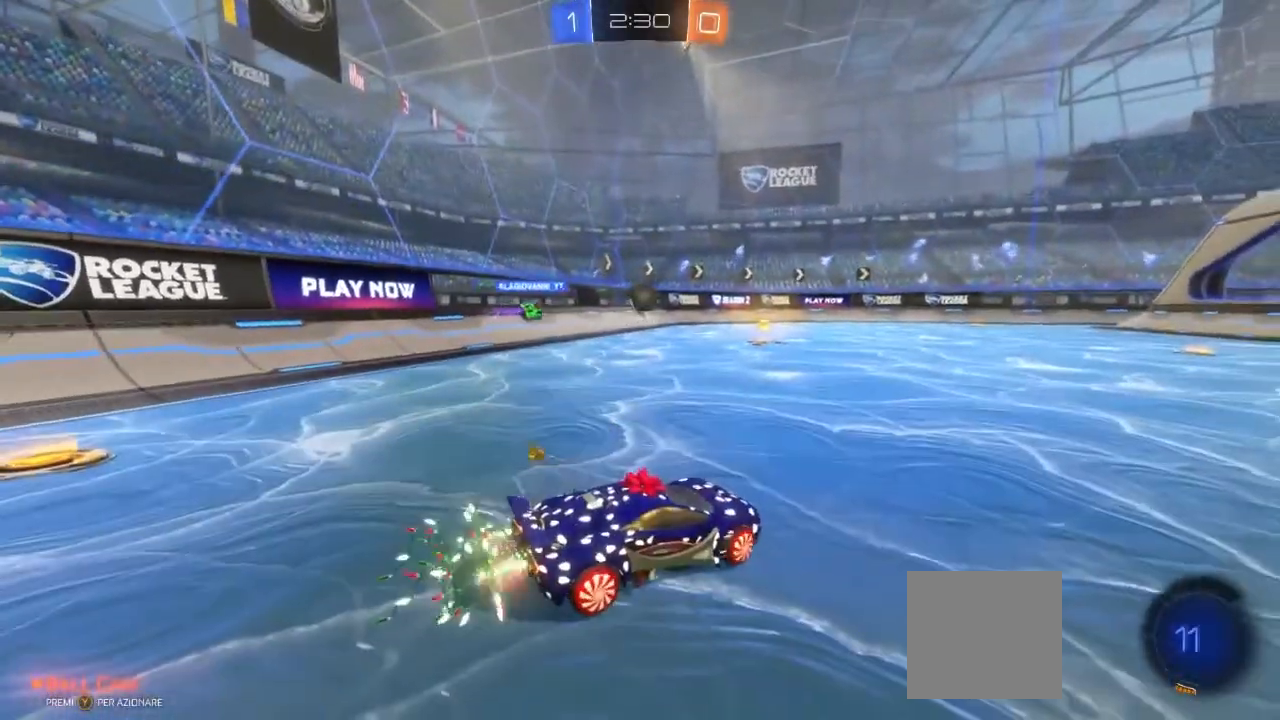
{"buttons": ["B", "R2"], "left_stick": "center", "right_stick": "center", "events": [[317, "left_stick", "center"]]}
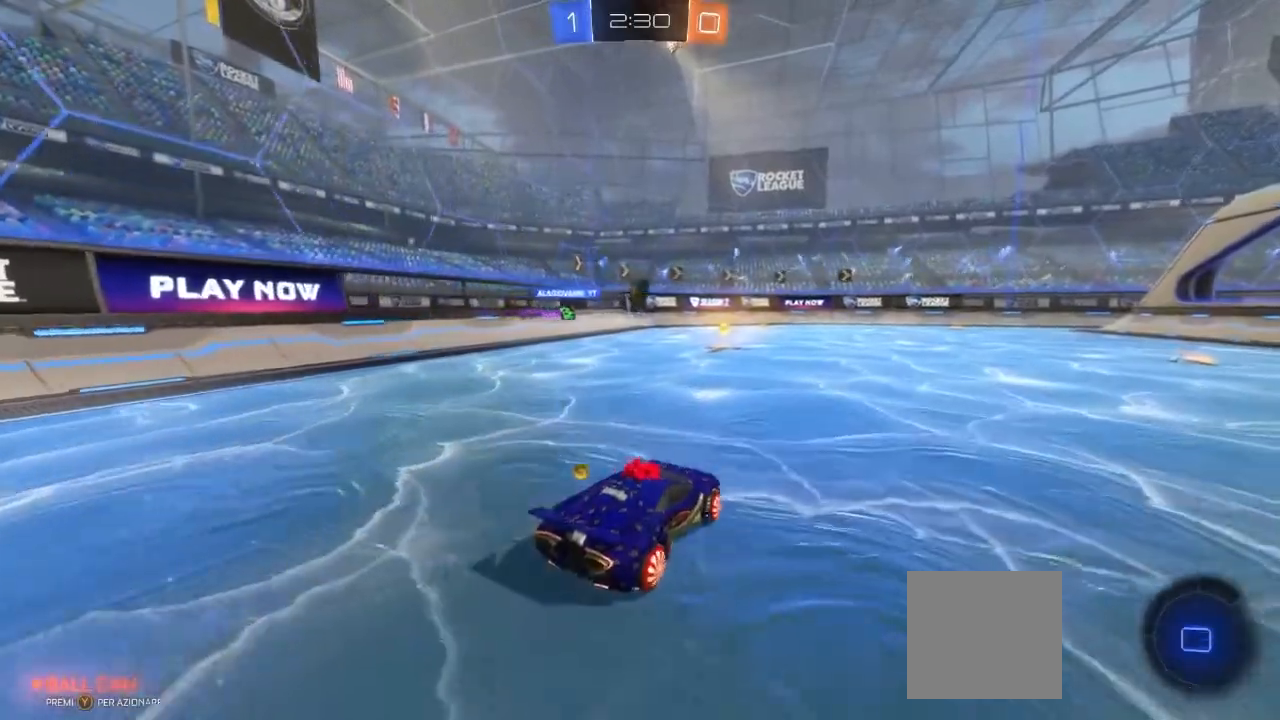
{"buttons": ["R2"], "left_stick": "center", "right_stick": "center", "events": [[33, "left_stick", "left"], [100, "left_stick", "center"], [367, "left_stick", "left"], [400, "B", "up"], [450, "left_stick", "center"]]}
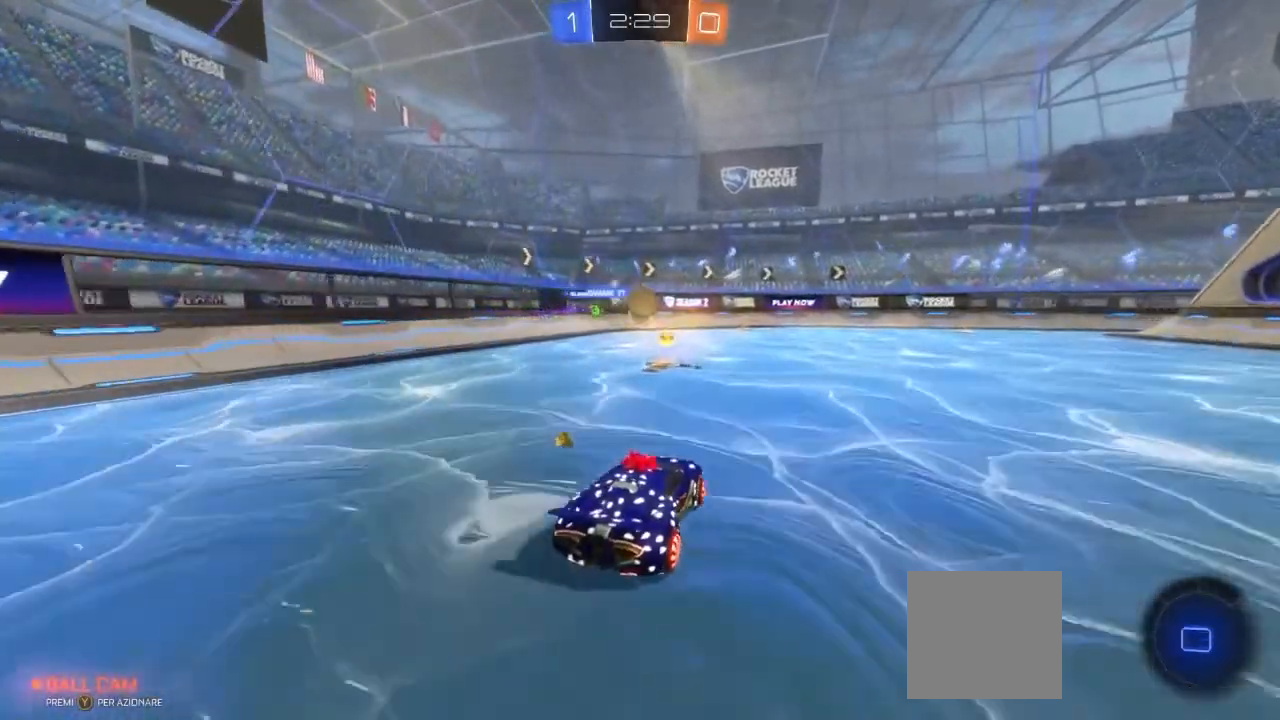
{"buttons": ["R2"], "left_stick": "left", "right_stick": "center", "events": [[317, "left_stick", "left"]]}
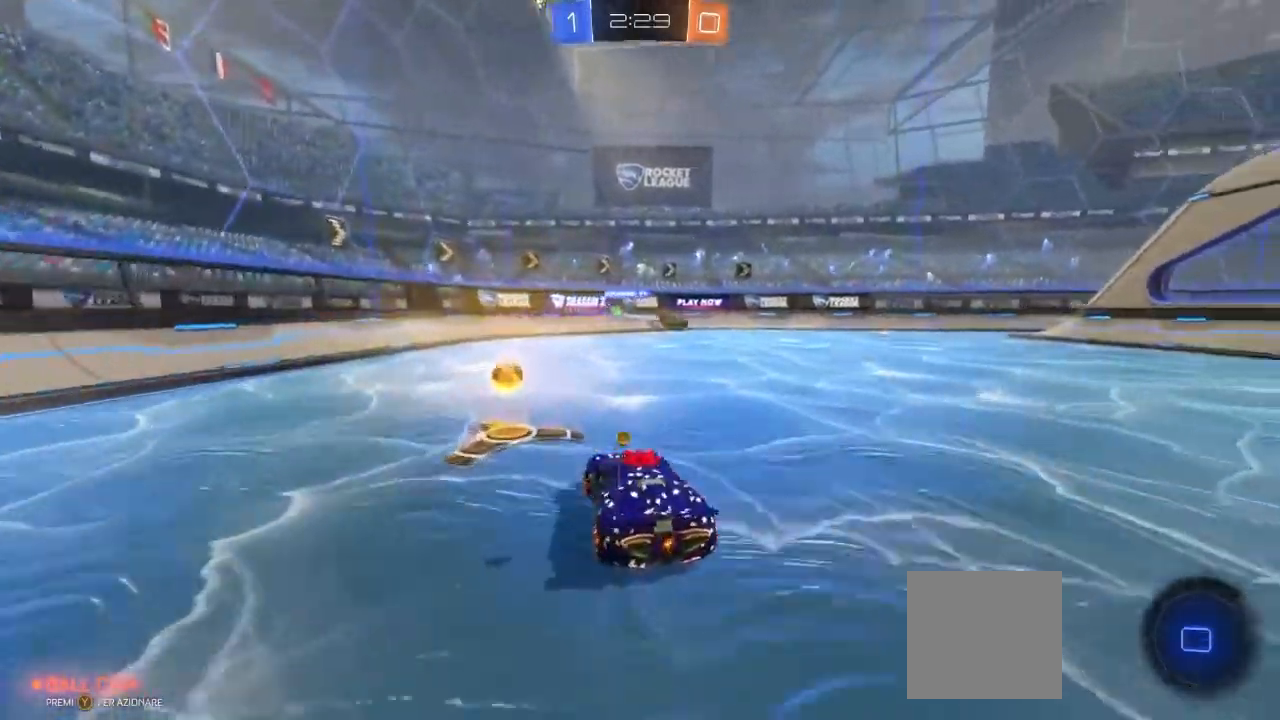
{"buttons": ["R2"], "left_stick": "center", "right_stick": "center", "events": [[33, "left_stick", "center"], [167, "left_stick", "right"], [367, "left_stick", "center"]]}
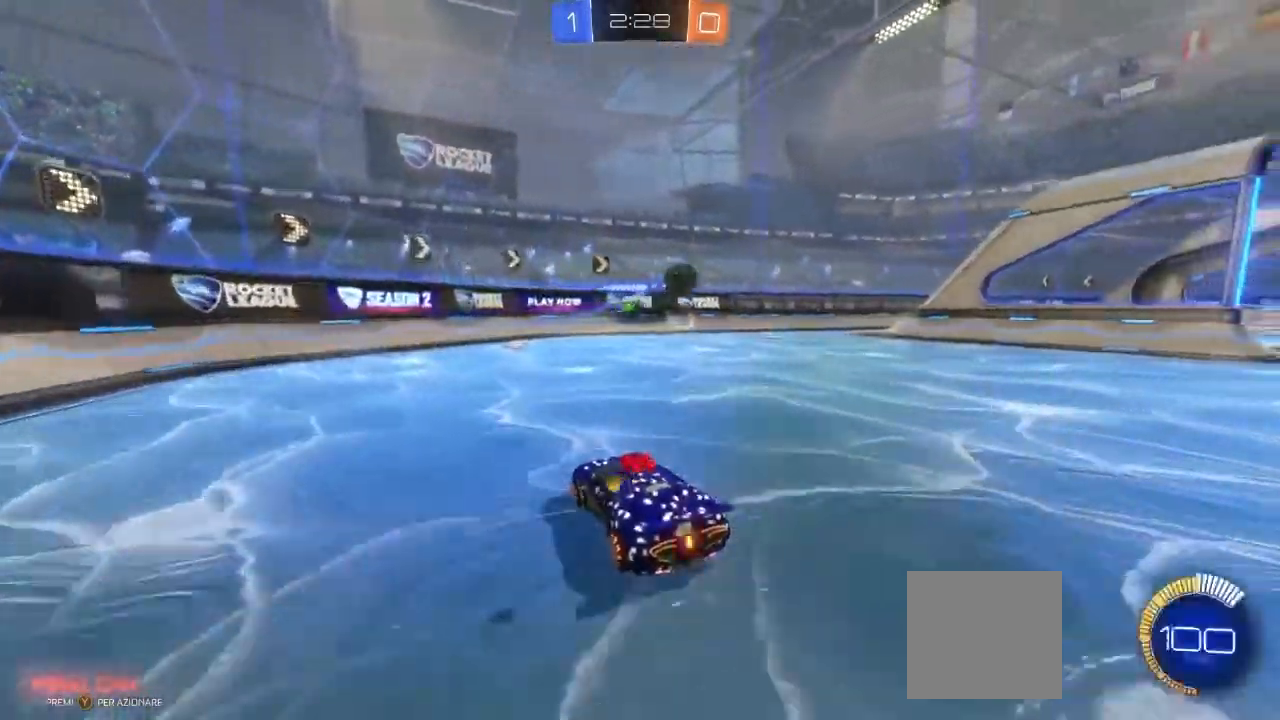
{"buttons": ["R2"], "left_stick": "center", "right_stick": "center", "events": []}
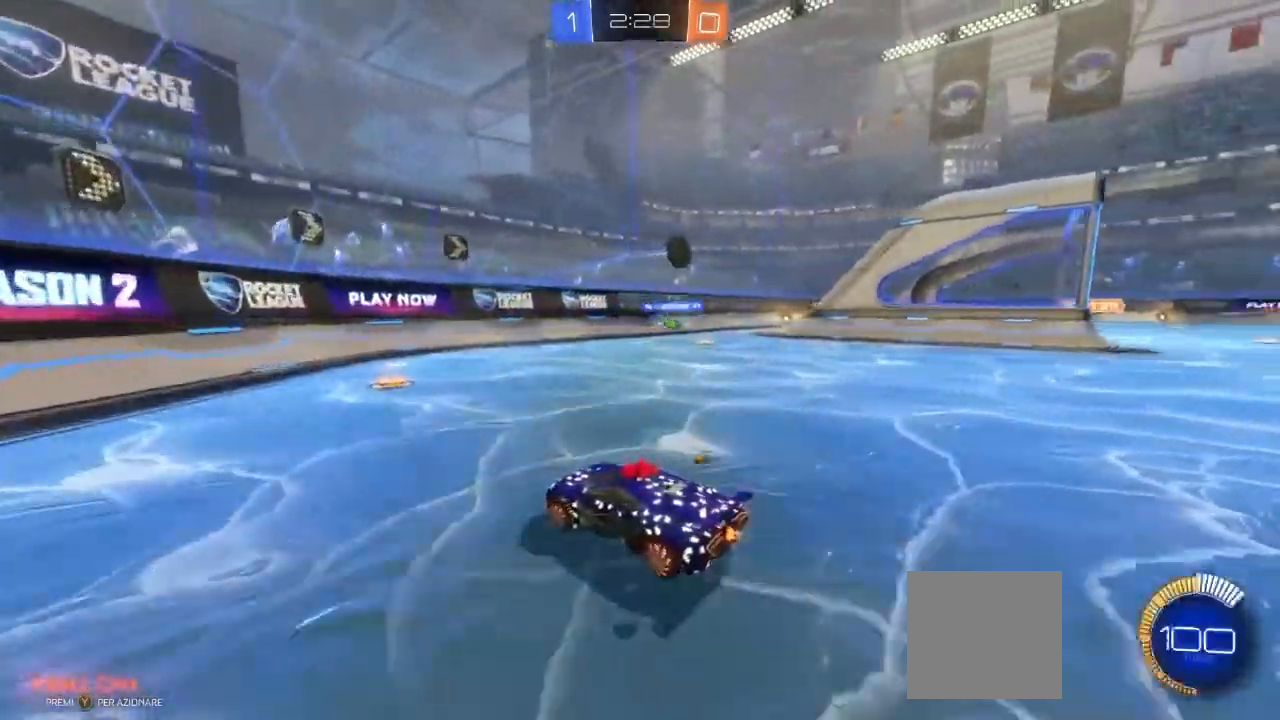
{"buttons": ["R2"], "left_stick": "right", "right_stick": "center"}
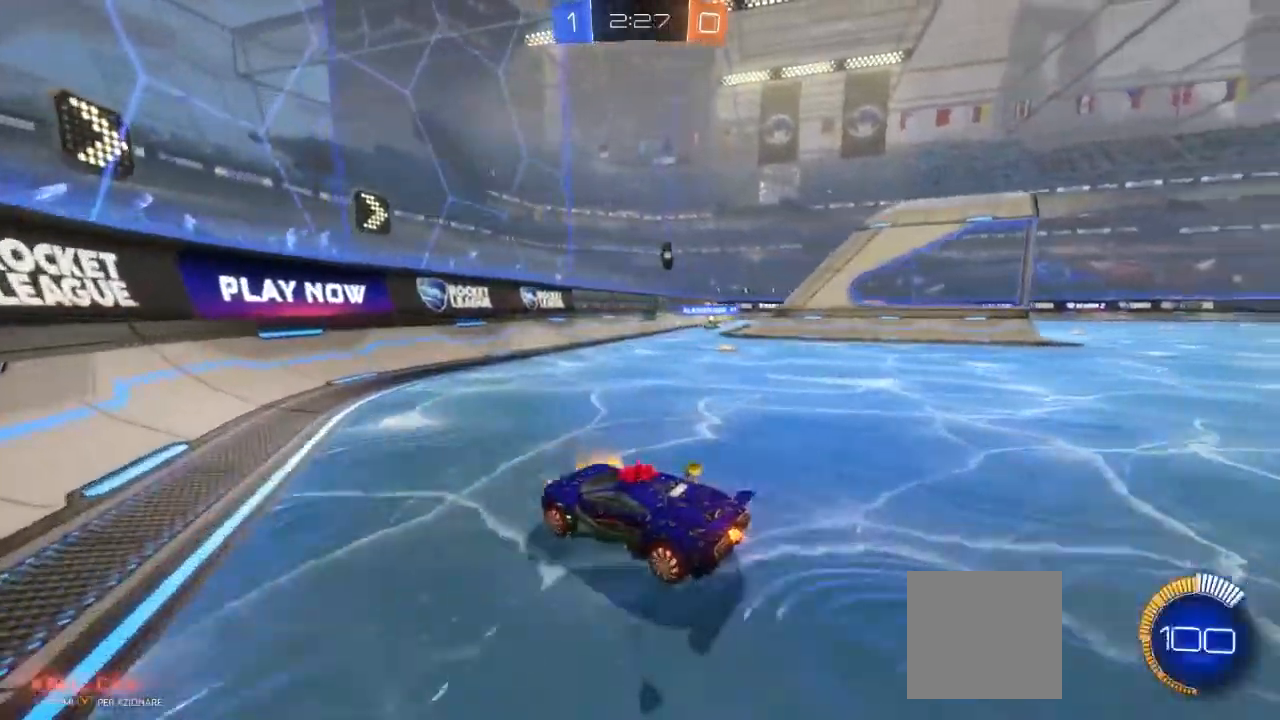
{"buttons": ["R2"], "left_stick": "right", "right_stick": "center", "events": []}
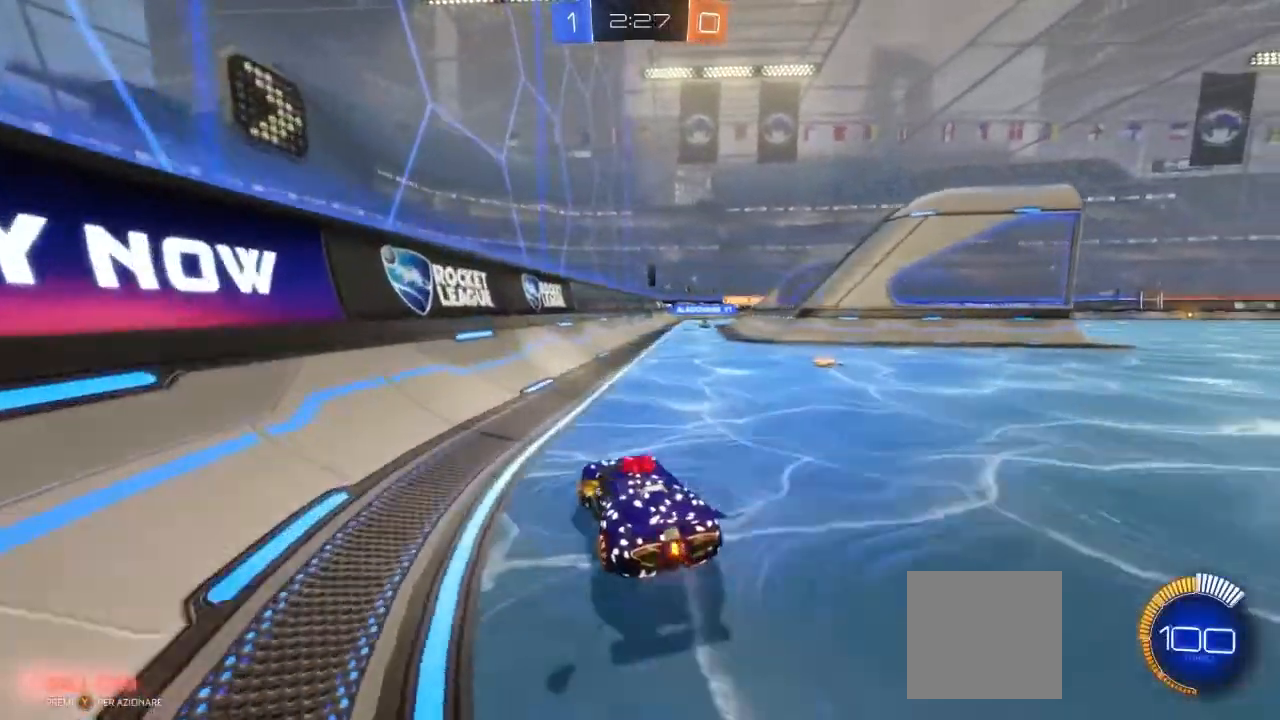
{"buttons": ["R2"], "left_stick": "center", "right_stick": "center", "events": [[33, "left_stick", "center"]]}